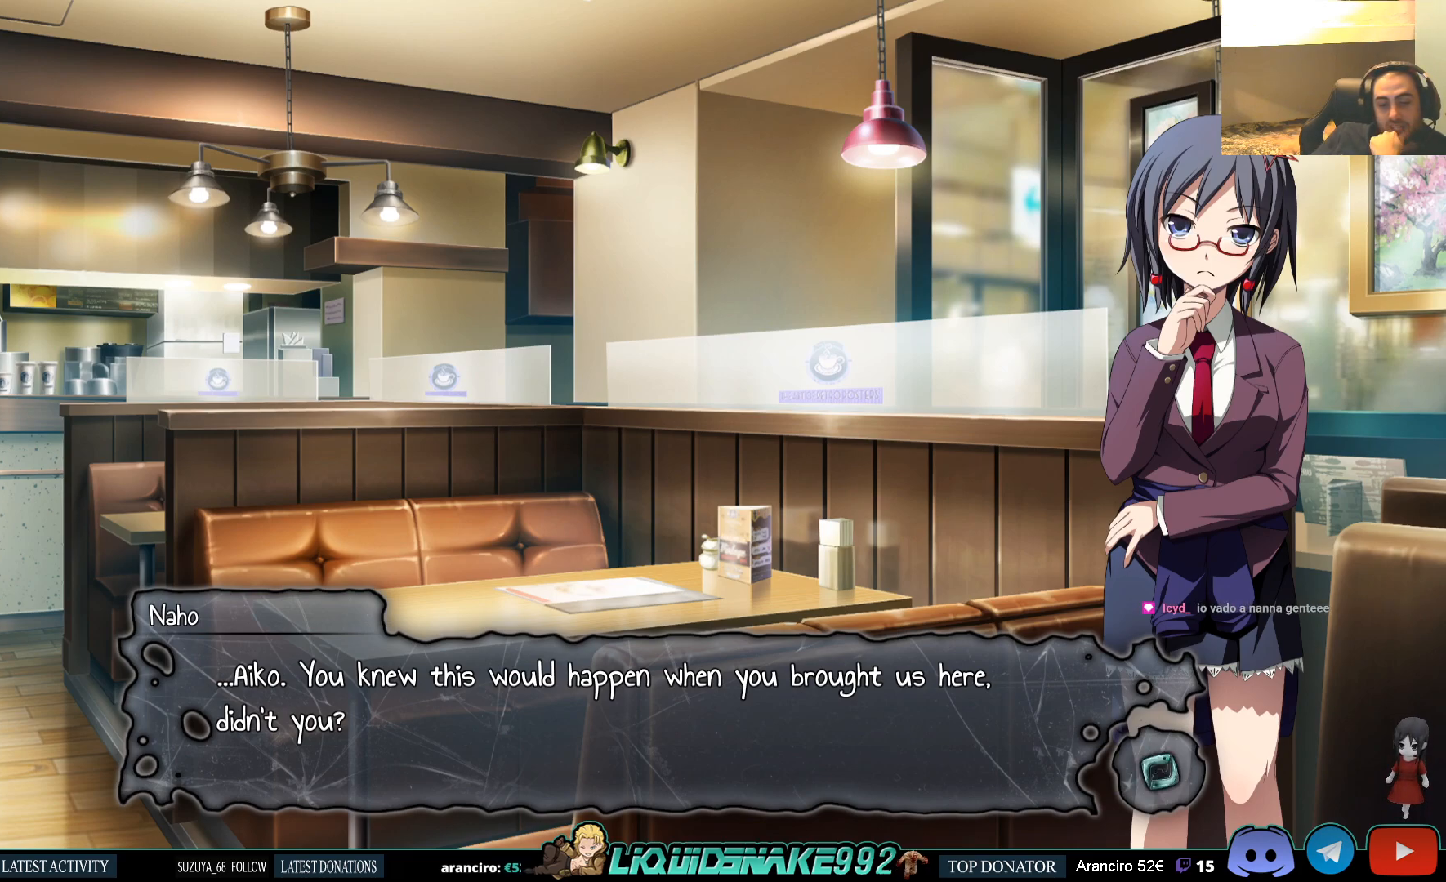
Gameplay with a controller (PlayStation layout); each line is a JSON object with the inputs held at the frame after it. "events" lists button and stick changes between this image and that frame as [ms after this image, input, new state], when the widget could be followed in between.
{"buttons": [], "left_stick": "center", "right_stick": "center", "events": [[200, "CROSS", "down"], [333, "CROSS", "up"]]}
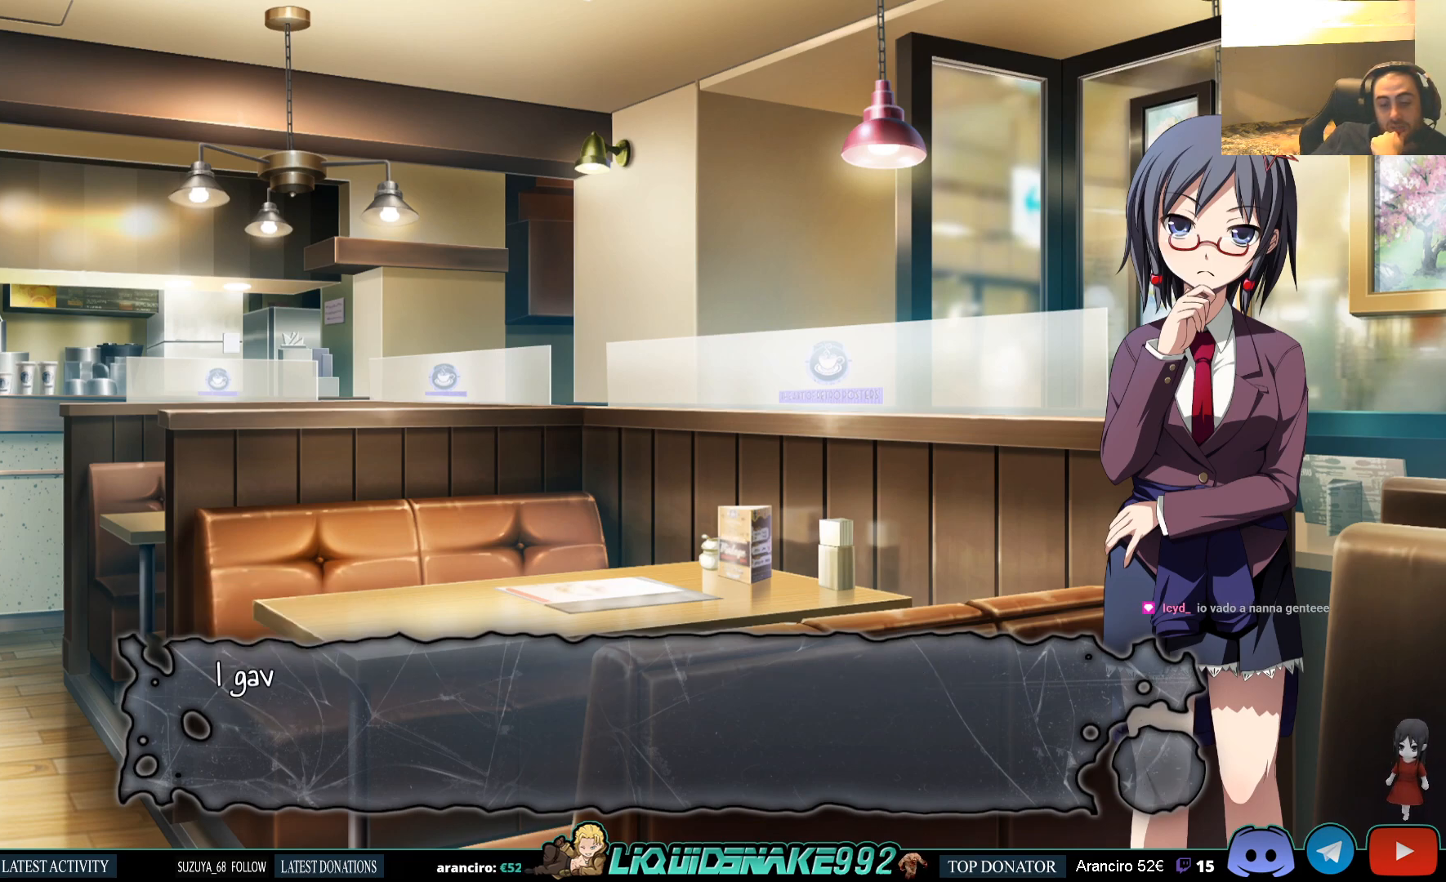
{"buttons": [], "left_stick": "center", "right_stick": "center", "events": [[183, "CROSS", "down"], [300, "CROSS", "up"]]}
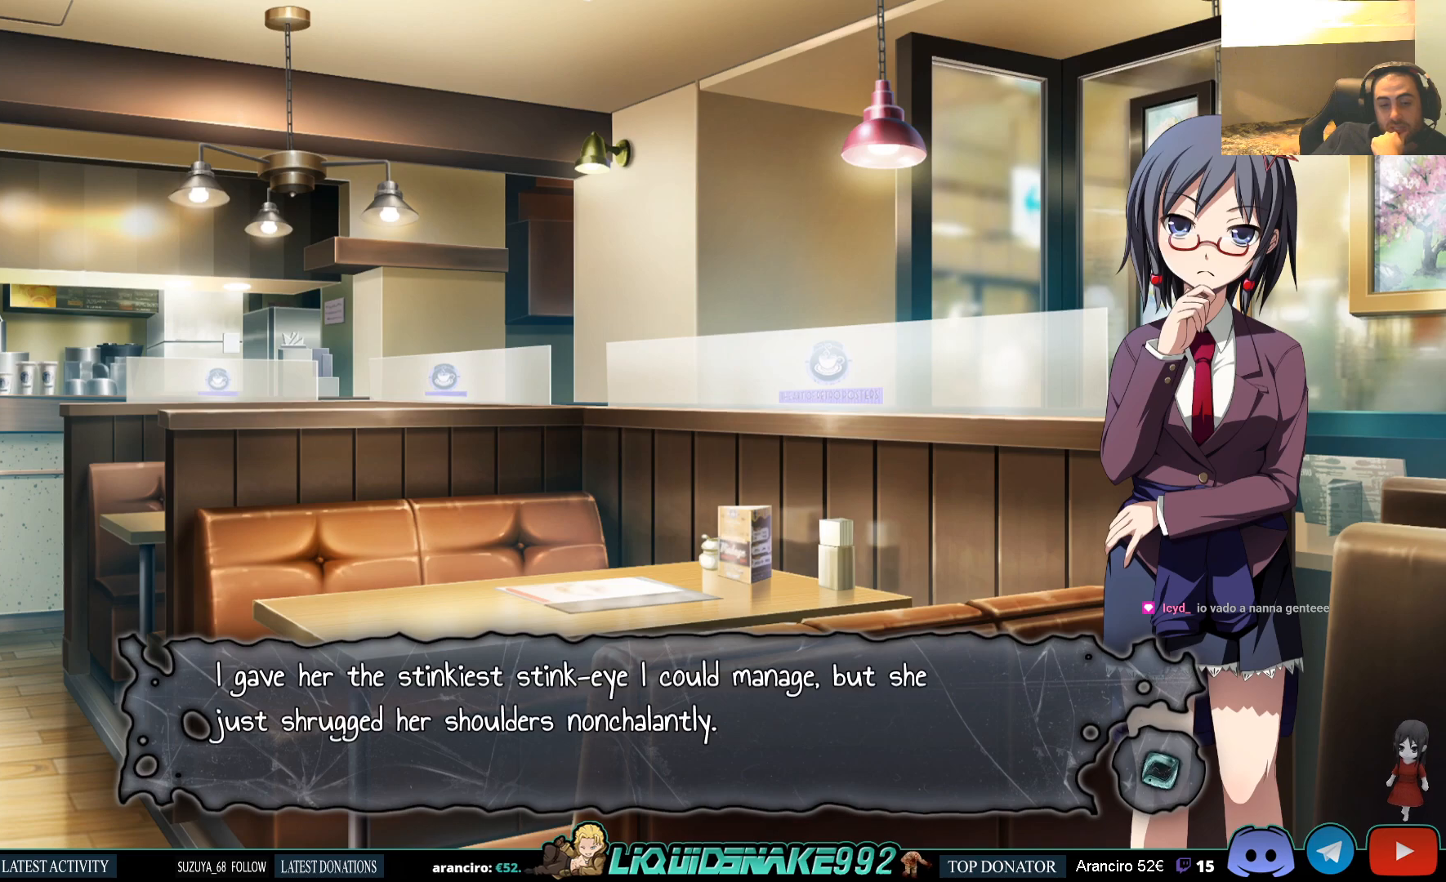
{"buttons": [], "left_stick": "center", "right_stick": "center", "events": []}
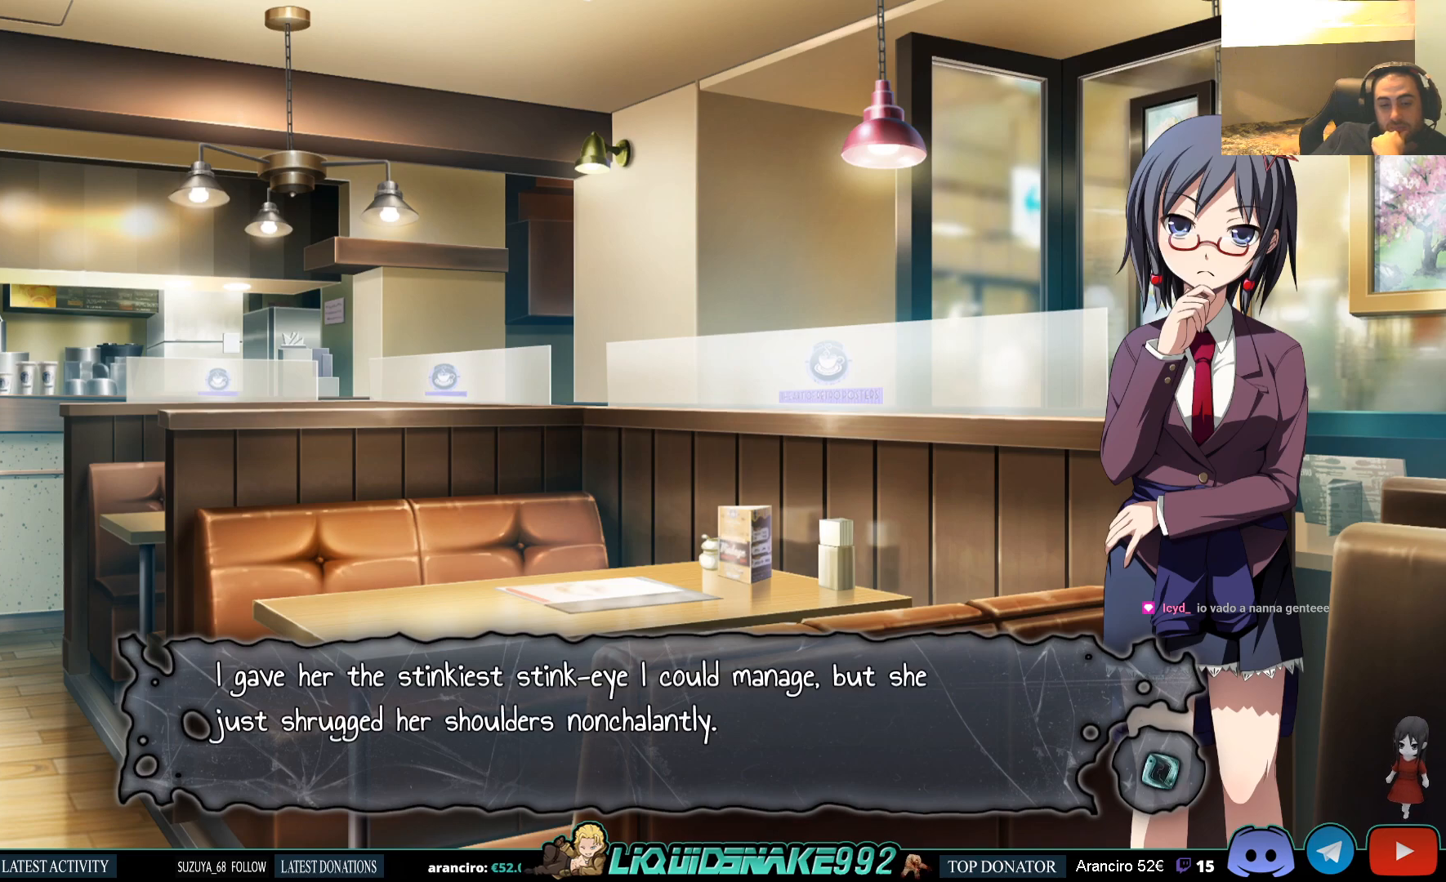
{"buttons": [], "left_stick": "center", "right_stick": "center", "events": []}
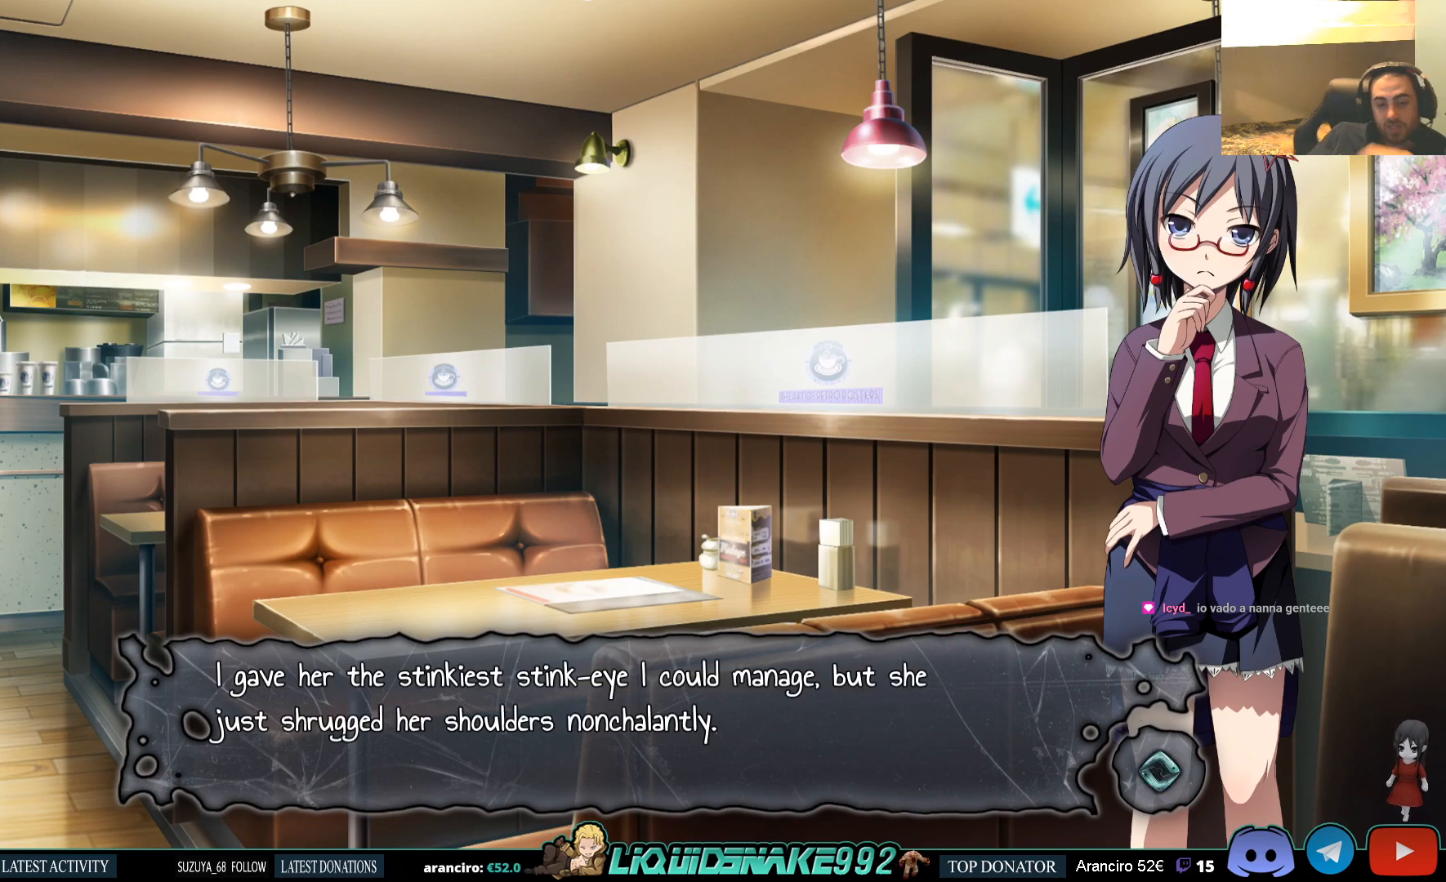
{"buttons": [], "left_stick": "center", "right_stick": "center", "events": []}
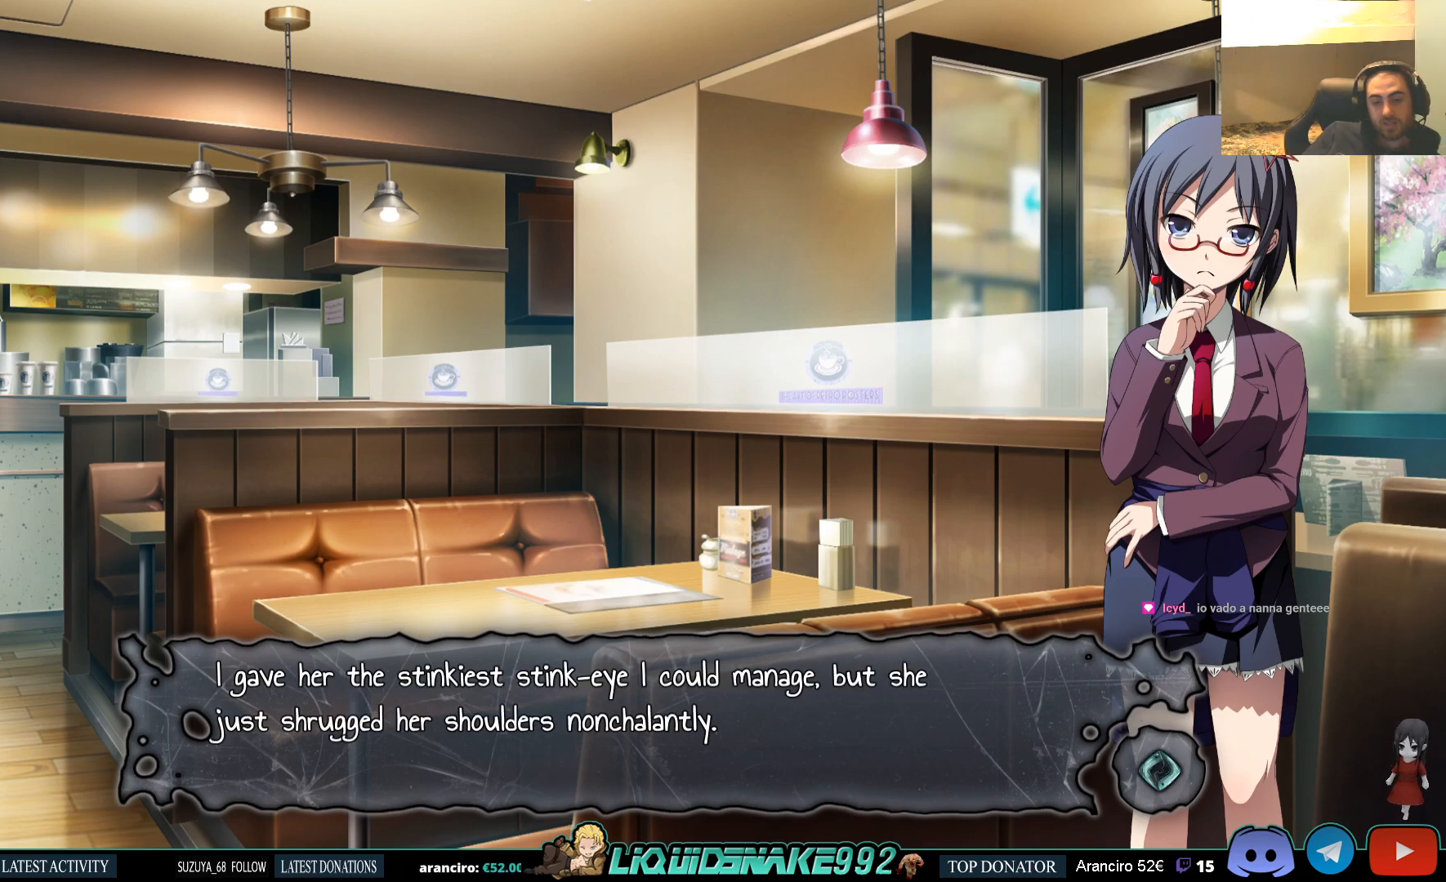
{"buttons": [], "left_stick": "center", "right_stick": "center", "events": []}
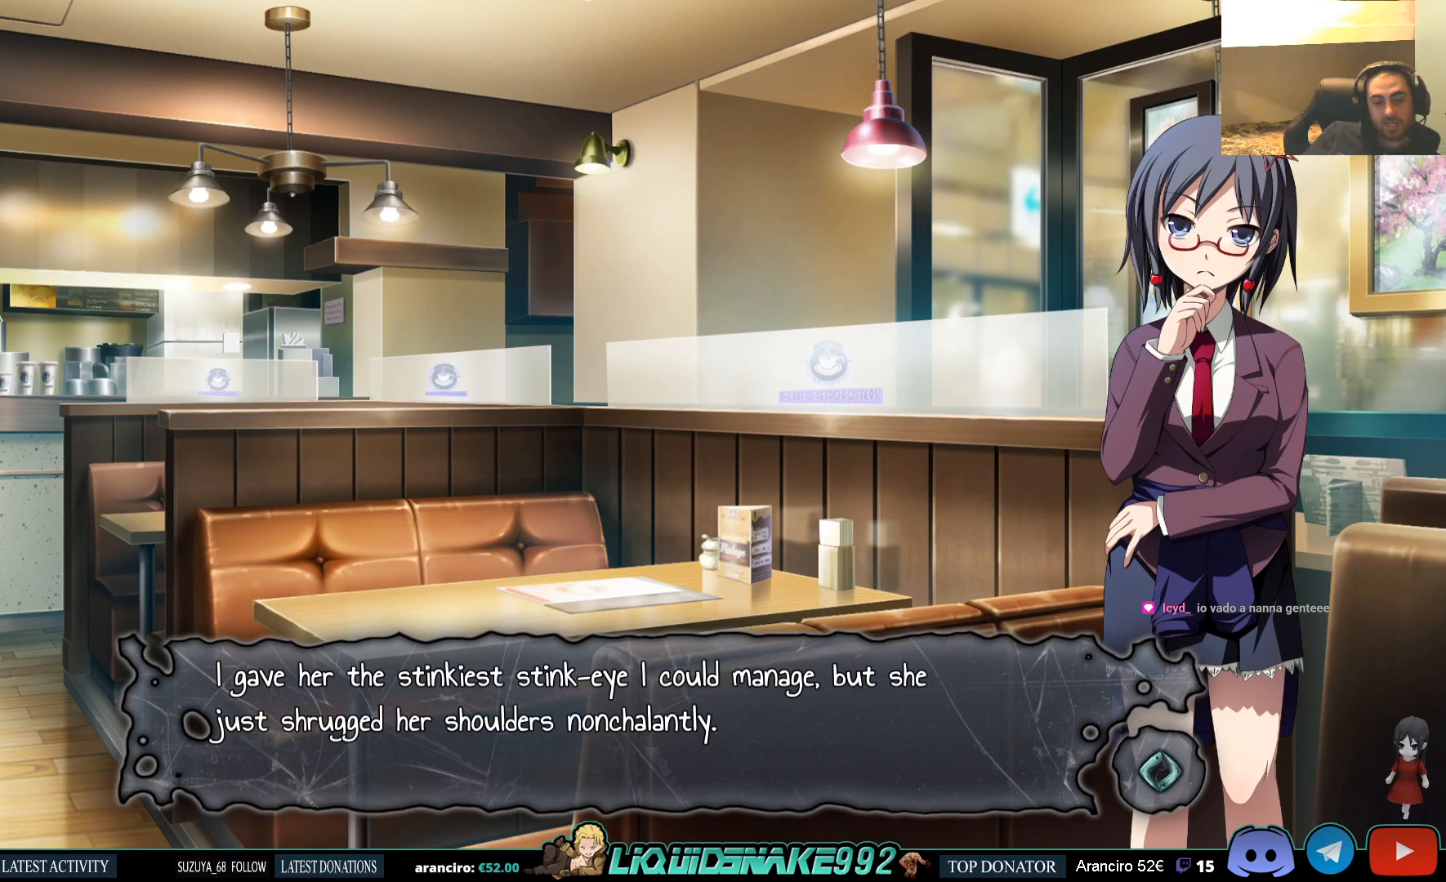
{"buttons": [], "left_stick": "center", "right_stick": "center", "events": [[333, "CROSS", "down"], [450, "CROSS", "up"]]}
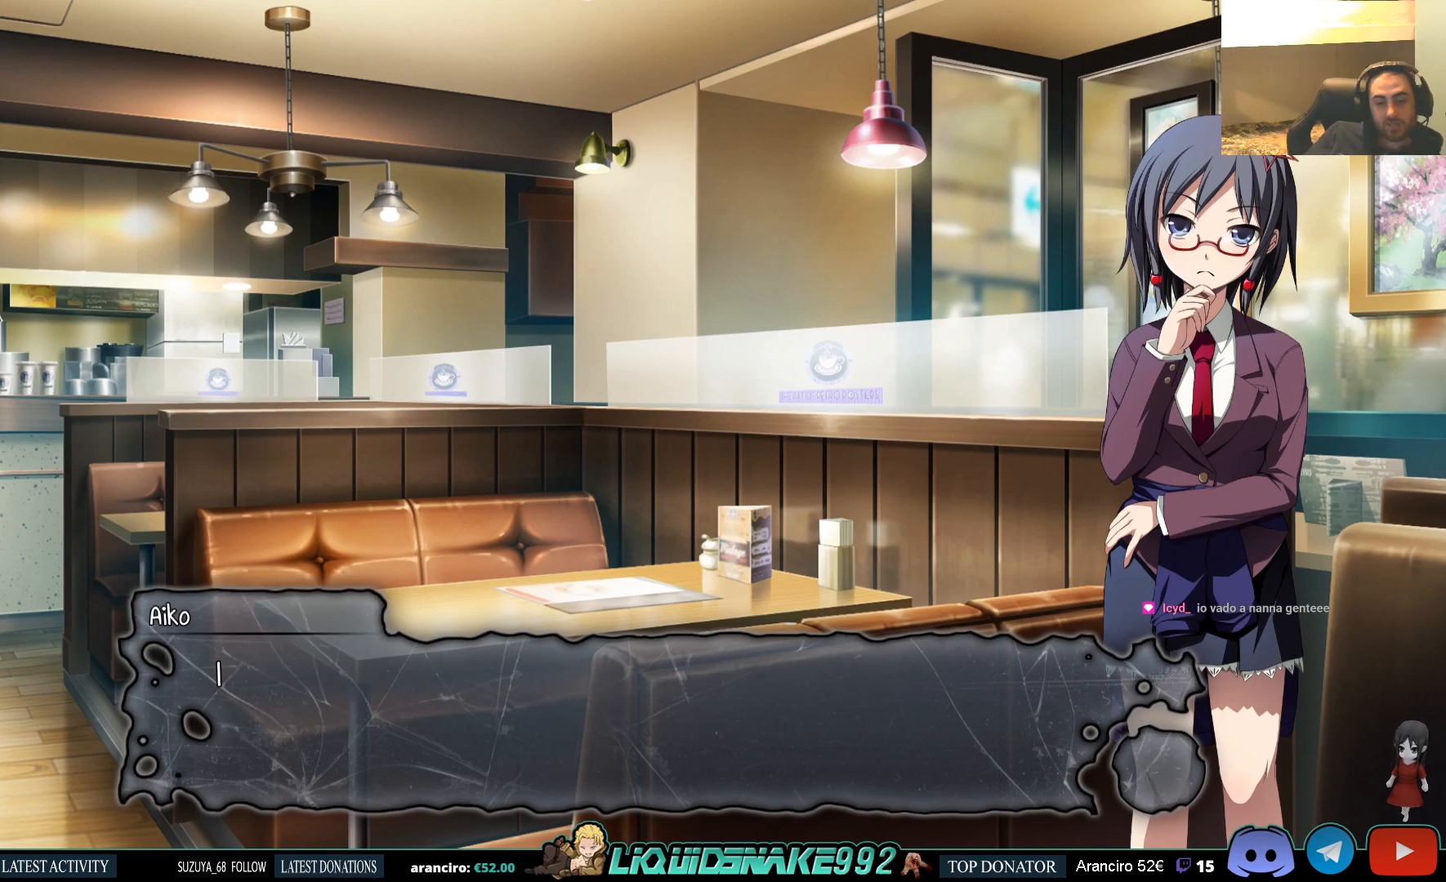
{"buttons": [], "left_stick": "center", "right_stick": "center", "events": [[383, "CROSS", "down"], [467, "CROSS", "up"]]}